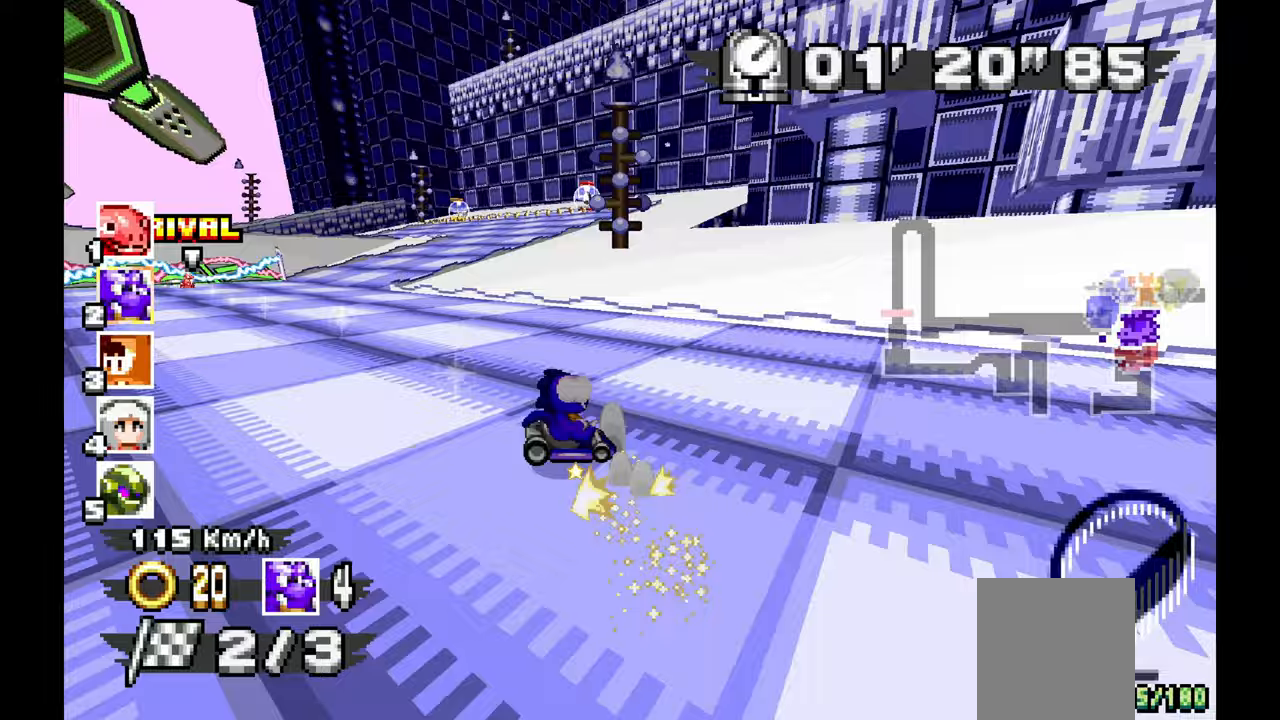
Gameplay with a controller (Xbox layout); each line is a JSON object with the inputs held at the frame after it. "events" lists button and stick changes between this image and that frame as [ms after this image, input, new state], when the widget could be followed in between. Not read: C HOME L1 L2 L3 R1 R2 R3 START Y.
{"buttons": ["A"], "left_stick": "left", "events": [[233, "left_stick", "center"], [500, "left_stick", "left"]]}
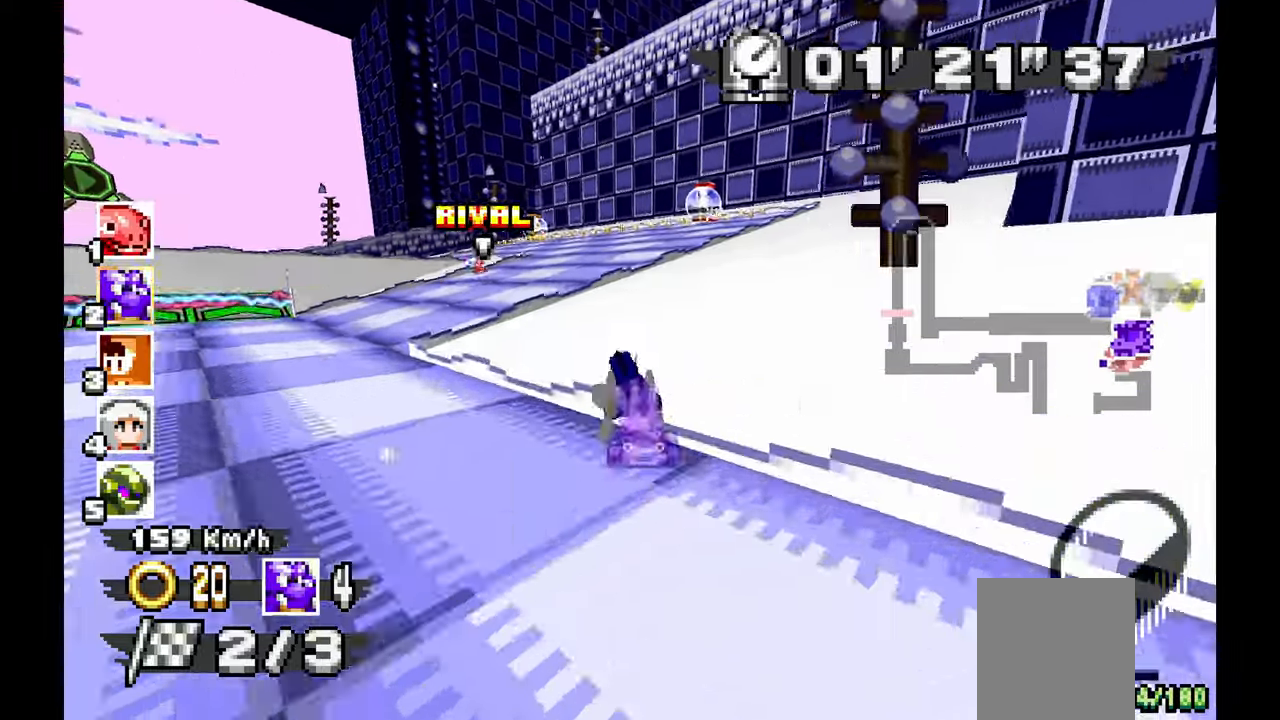
{"buttons": [], "left_stick": "left", "events": [[367, "A", "up"]]}
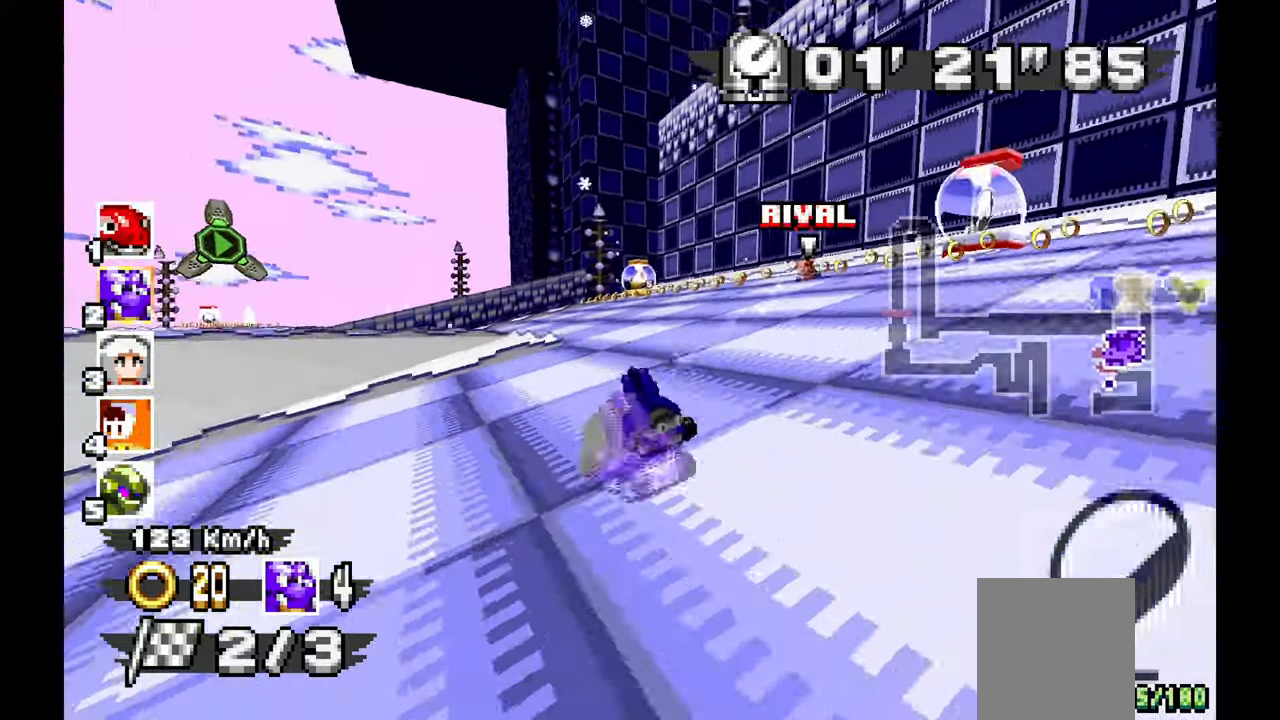
{"buttons": ["A"], "left_stick": "left", "events": [[300, "A", "down"]]}
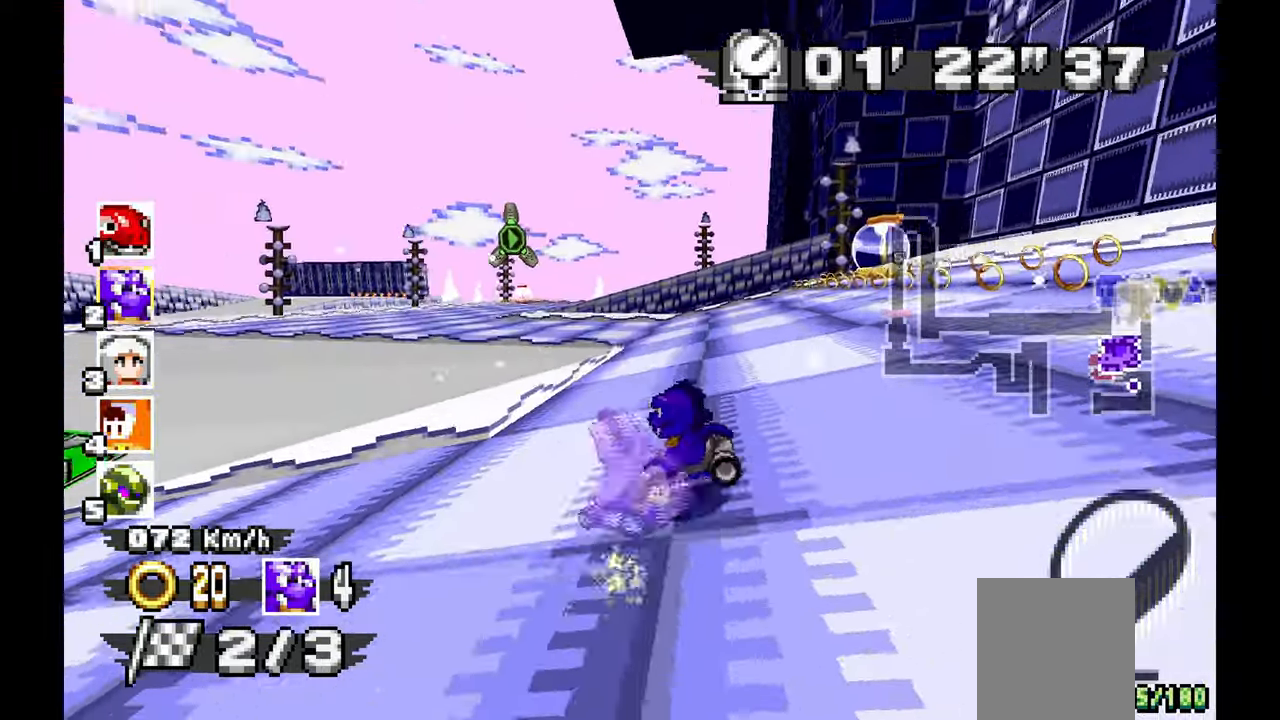
{"buttons": ["A"], "left_stick": "right", "events": [[433, "left_stick", "right"]]}
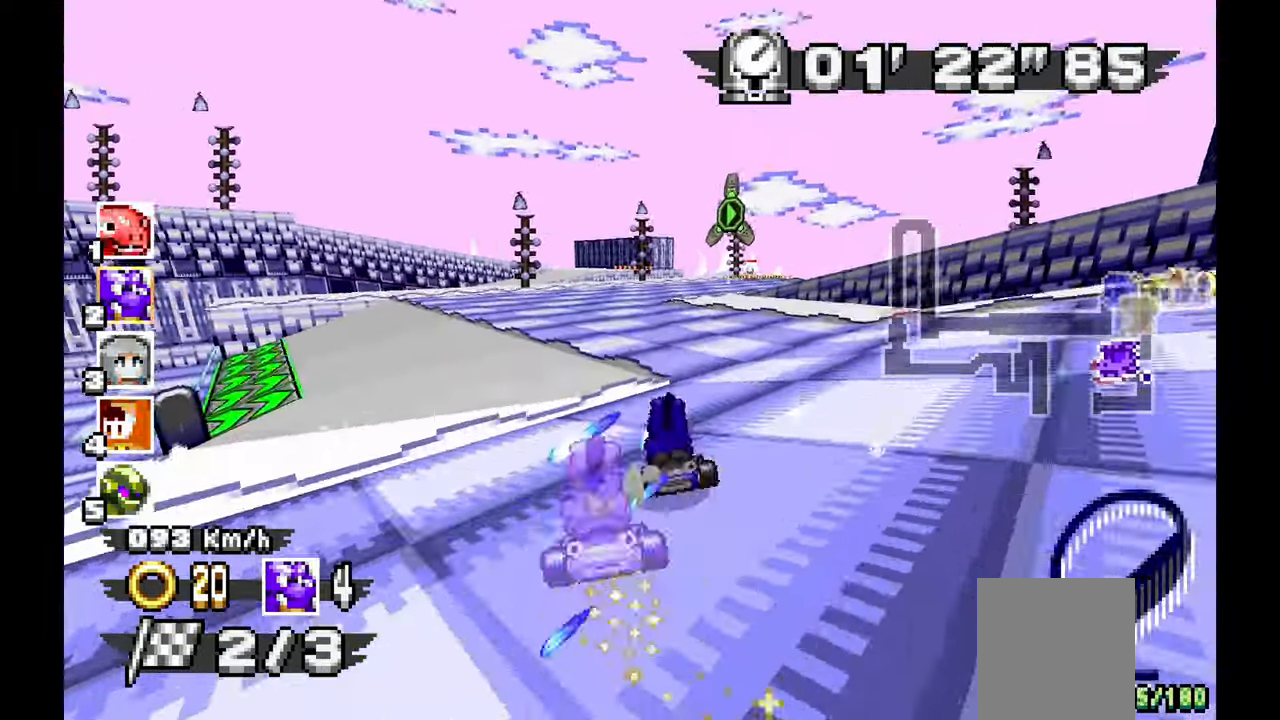
{"buttons": [], "left_stick": "right", "events": [[417, "A", "up"]]}
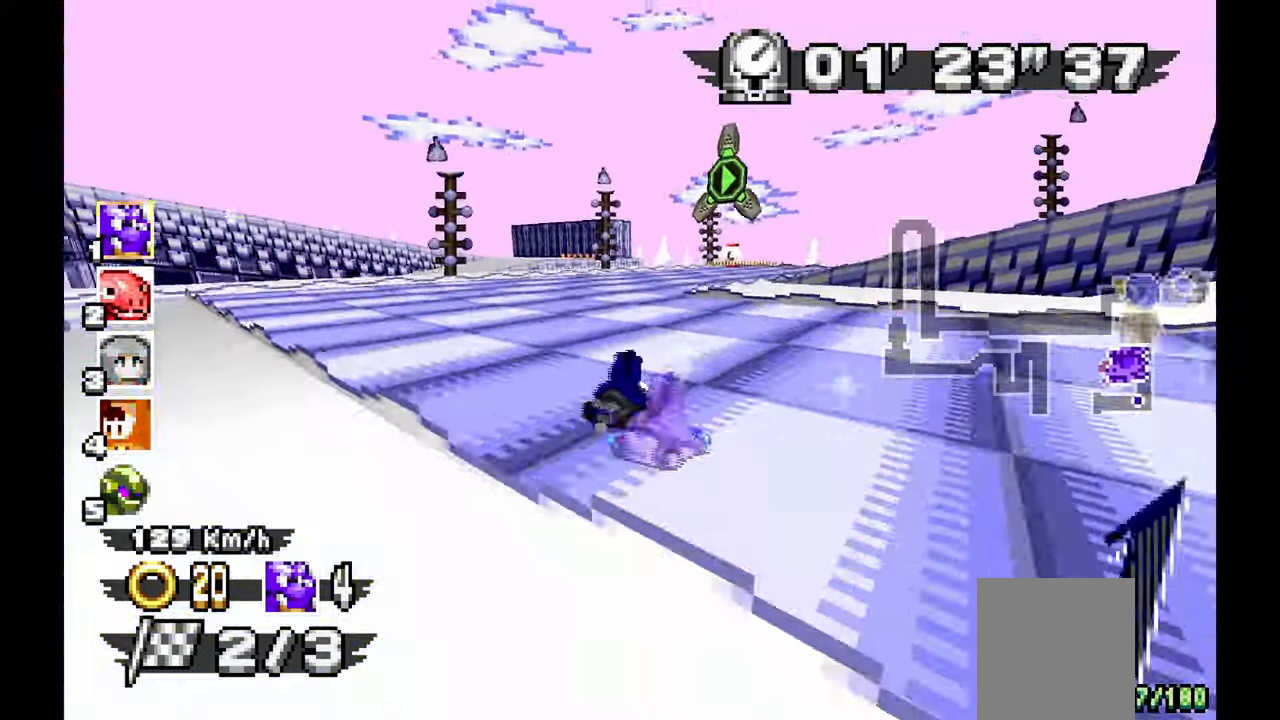
{"buttons": ["A"], "left_stick": "right"}
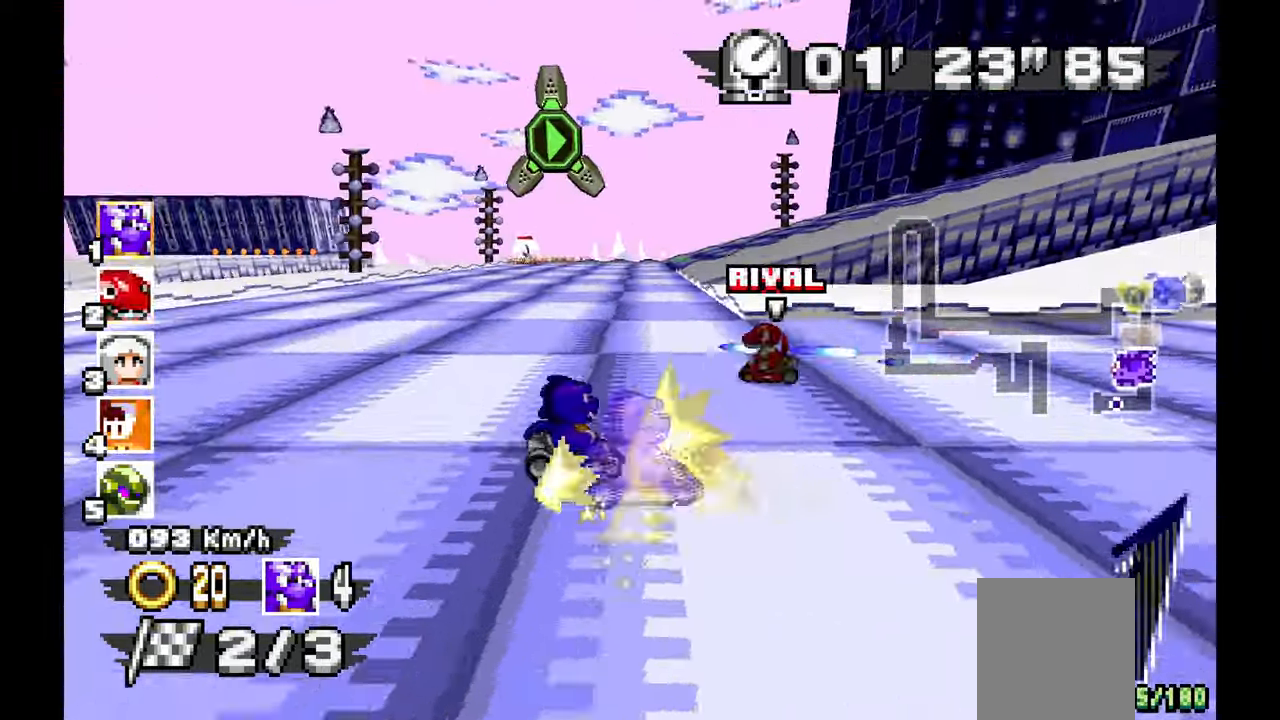
{"buttons": ["A"], "left_stick": "up-left", "events": [[233, "left_stick", "center"], [350, "left_stick", "up-left"]]}